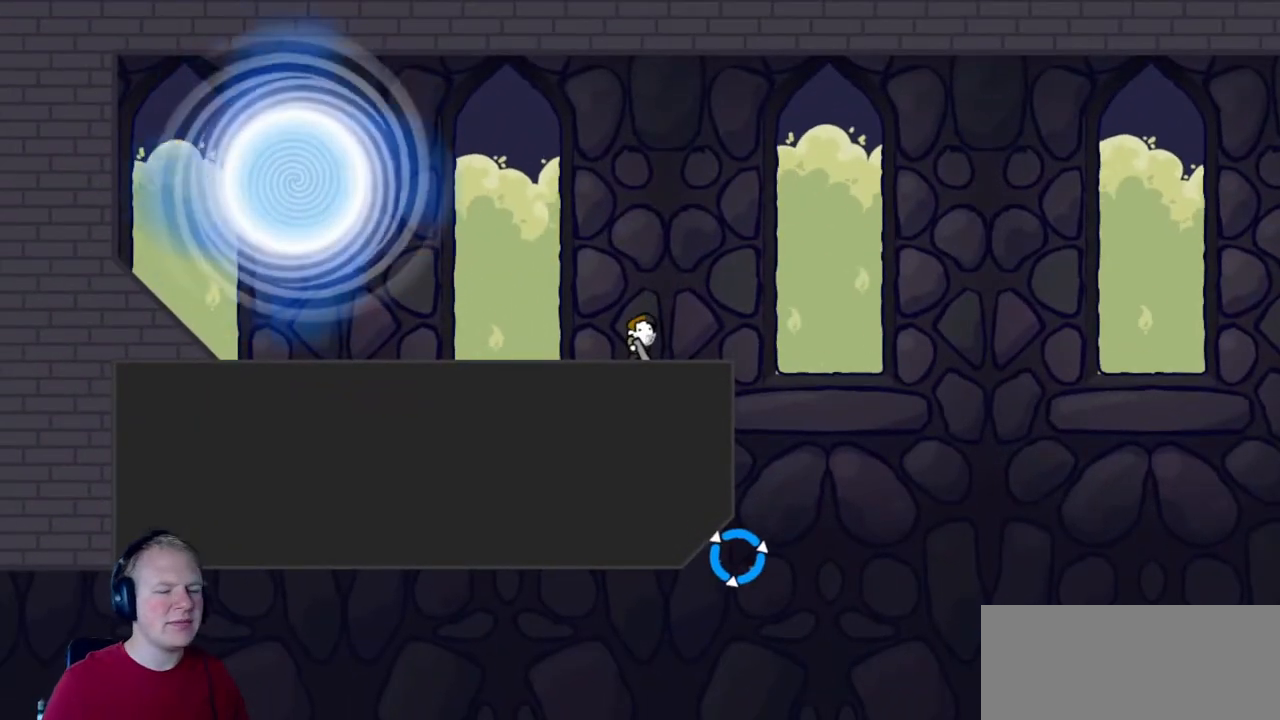
Gameplay with keyboard and mouse; each line is a JSON object with the keys and mouse buttons held at the frame after it. "events" lists presses ("down") and releases ("up") of "a", "d", "escape", "s", "w", "mouse_left" and "mouse_right" between this image and that frame as [ms after this image, input, new state], when the widget could be followed in between. "mouse_left", "mouse_right" = the "left", "right" buttons of the "mouse" list. No other keys are recorded. Mouse movement is not recorded.
{"keys": [], "mouse": [], "events": []}
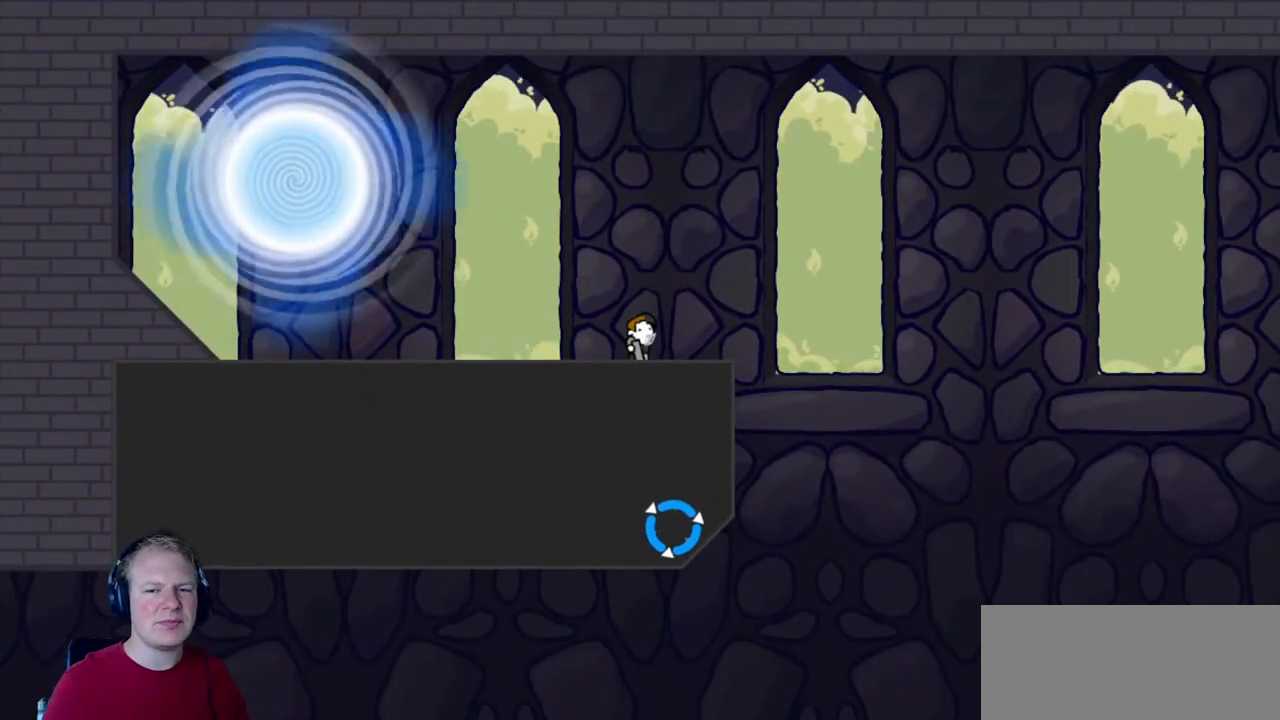
{"keys": [], "mouse": [], "events": []}
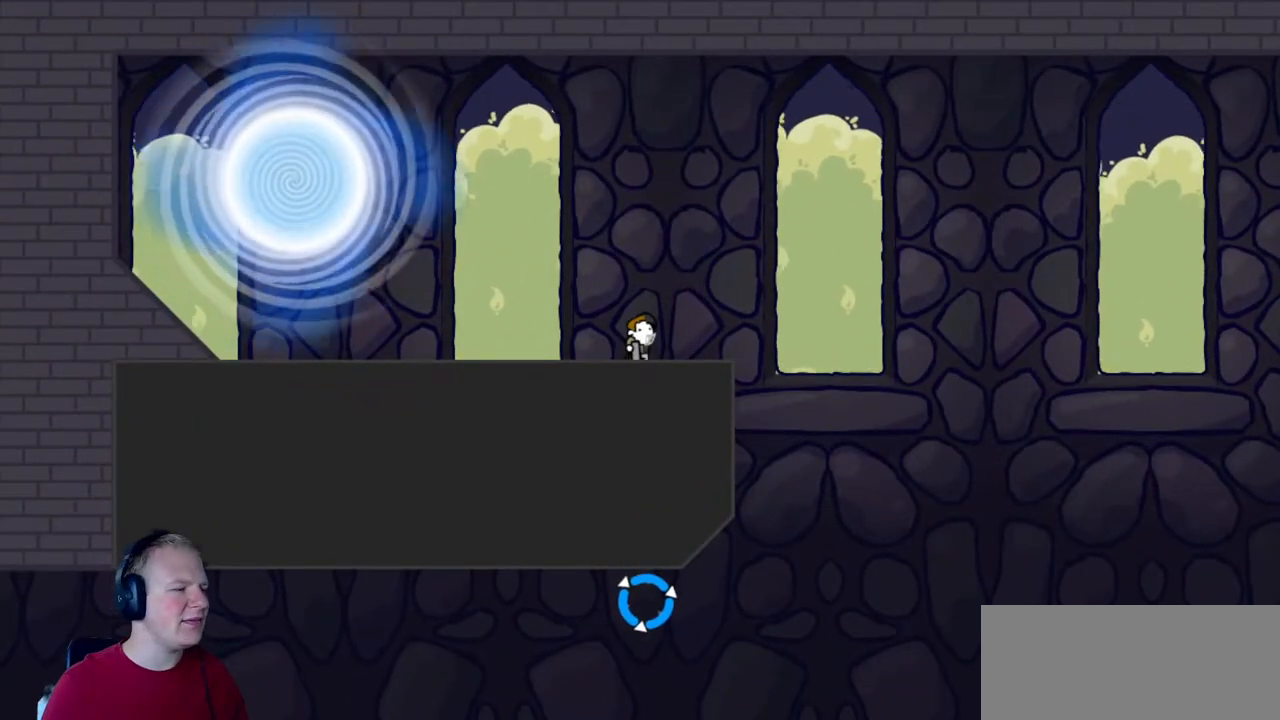
{"keys": [], "mouse": [], "events": []}
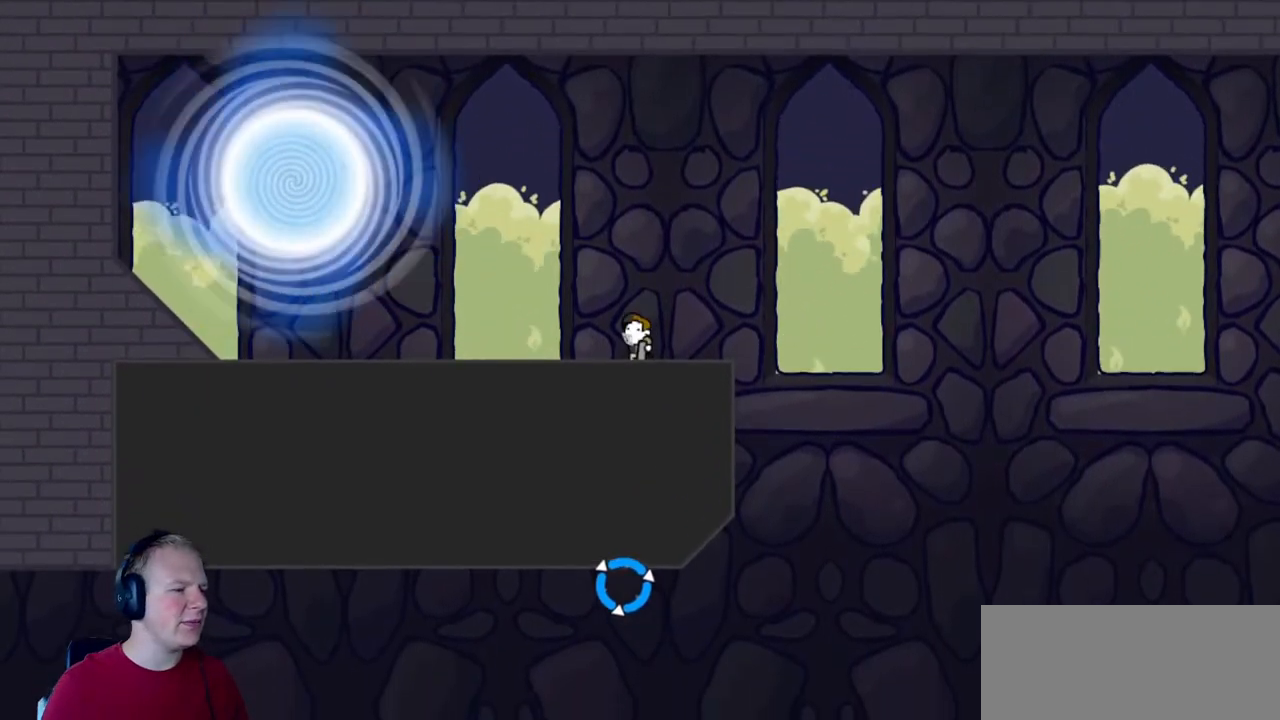
{"keys": [], "mouse": [], "events": []}
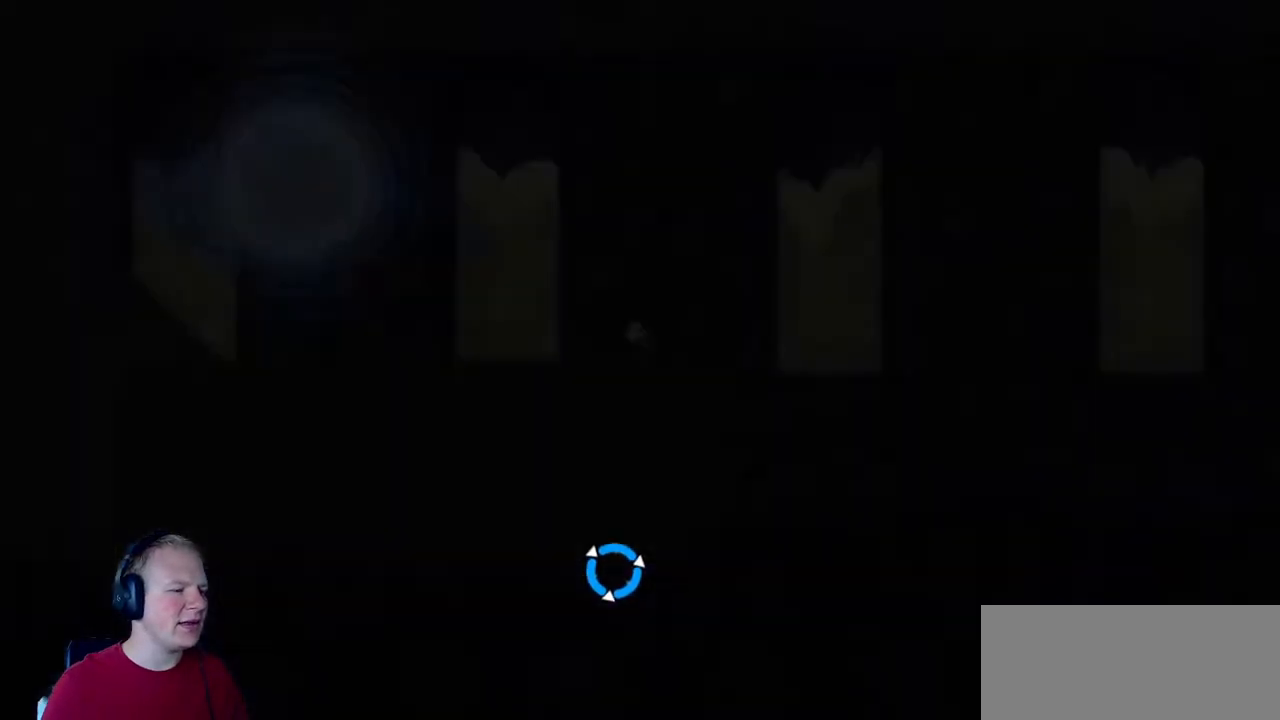
{"keys": [], "mouse": [], "events": []}
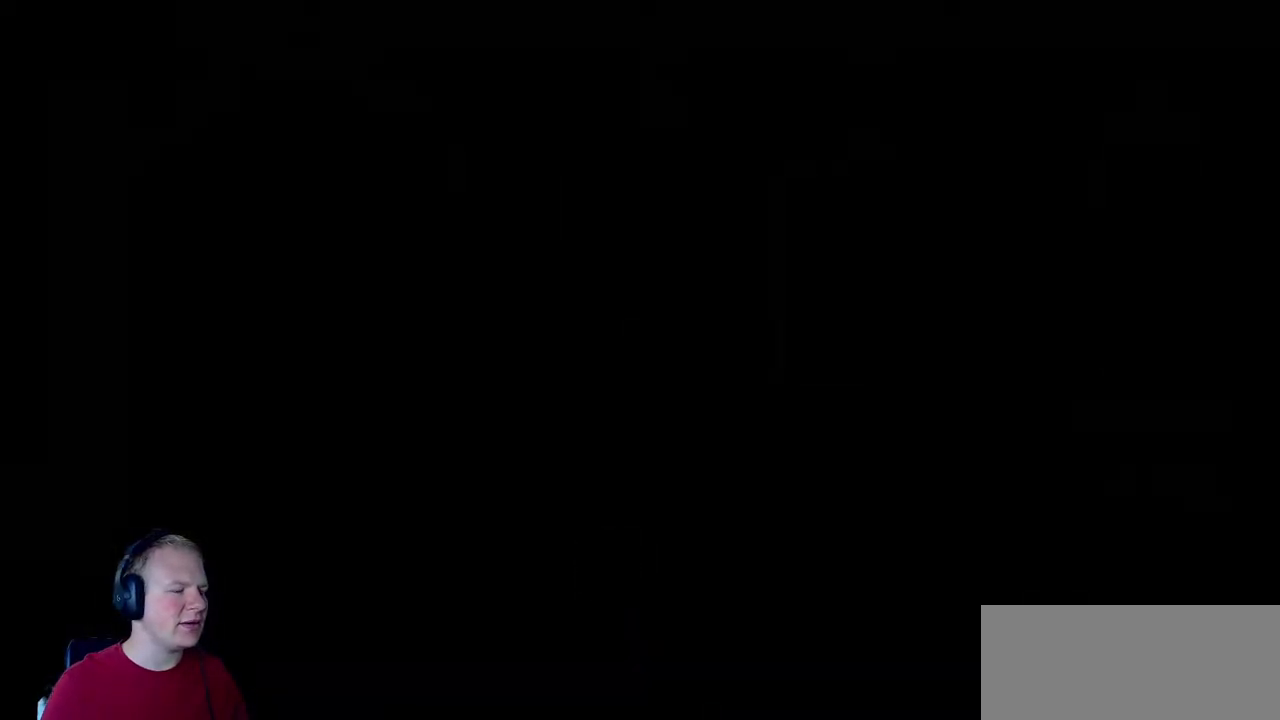
{"keys": [], "mouse": [], "events": []}
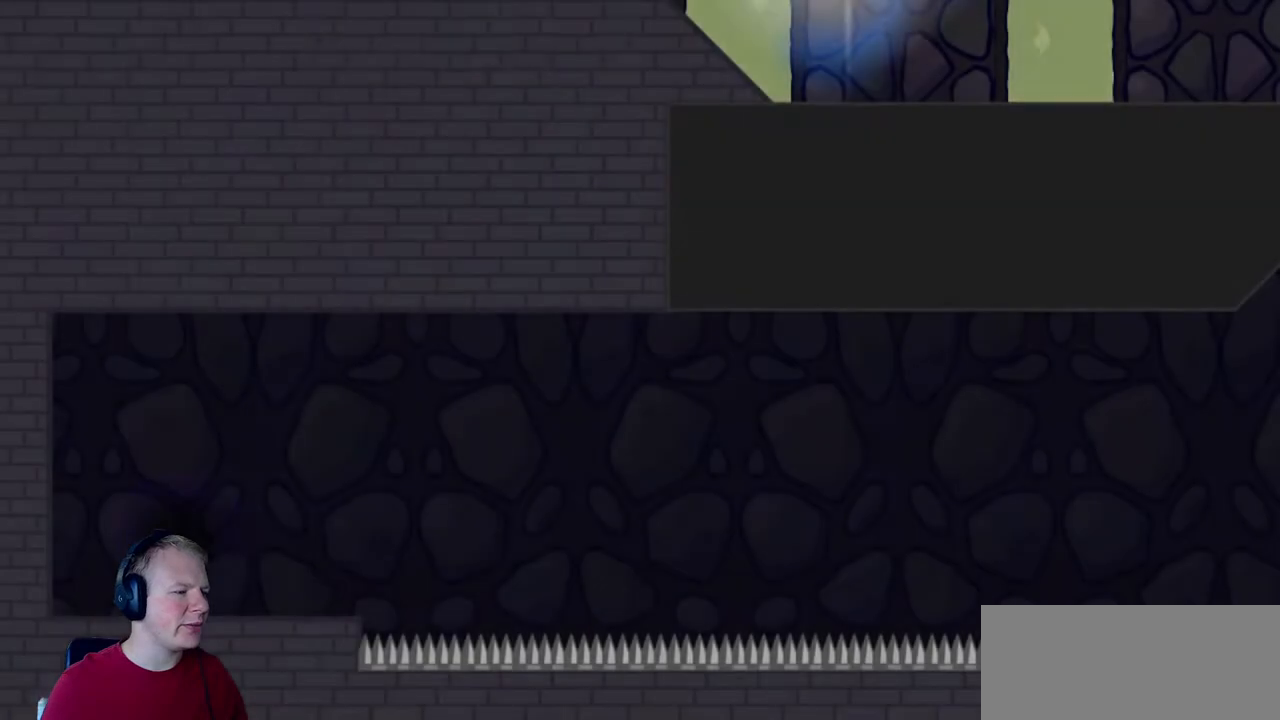
{"keys": ["d"], "mouse": [], "events": [[267, "d", "down"]]}
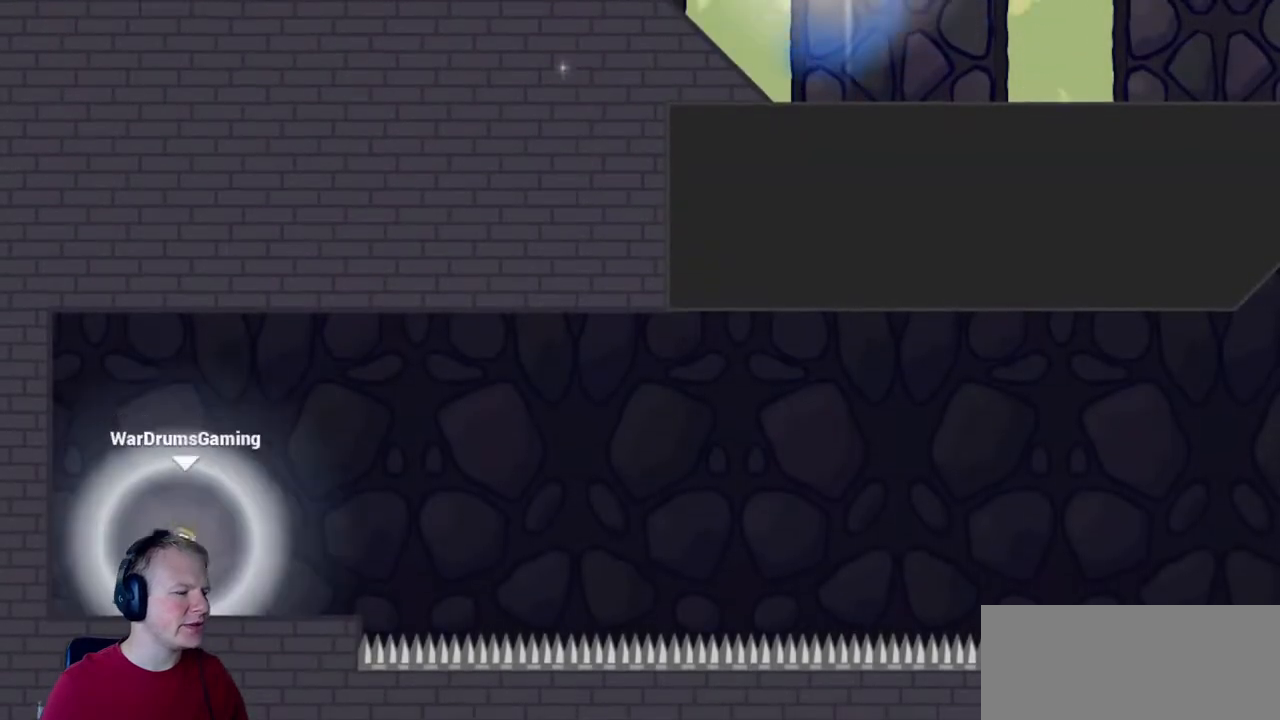
{"keys": ["d"], "mouse": ["left"], "events": [[267, "mouse_left", "down"]]}
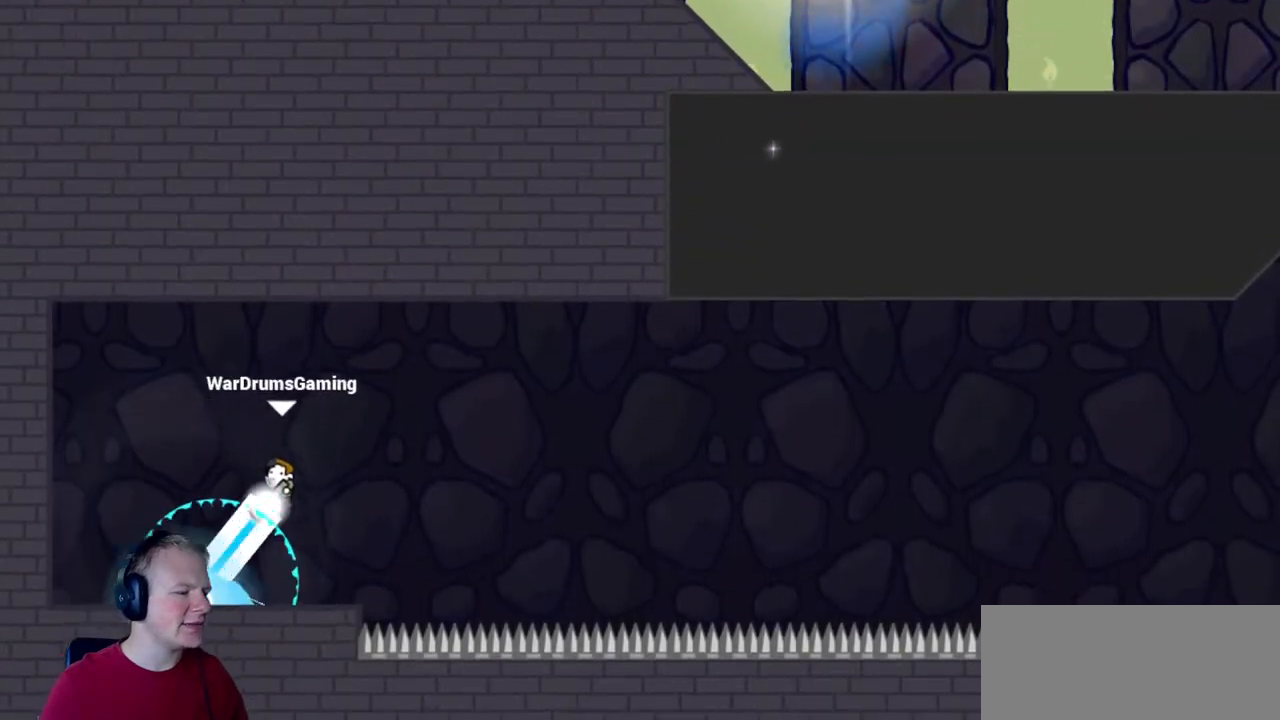
{"keys": ["d"], "mouse": ["left"], "events": []}
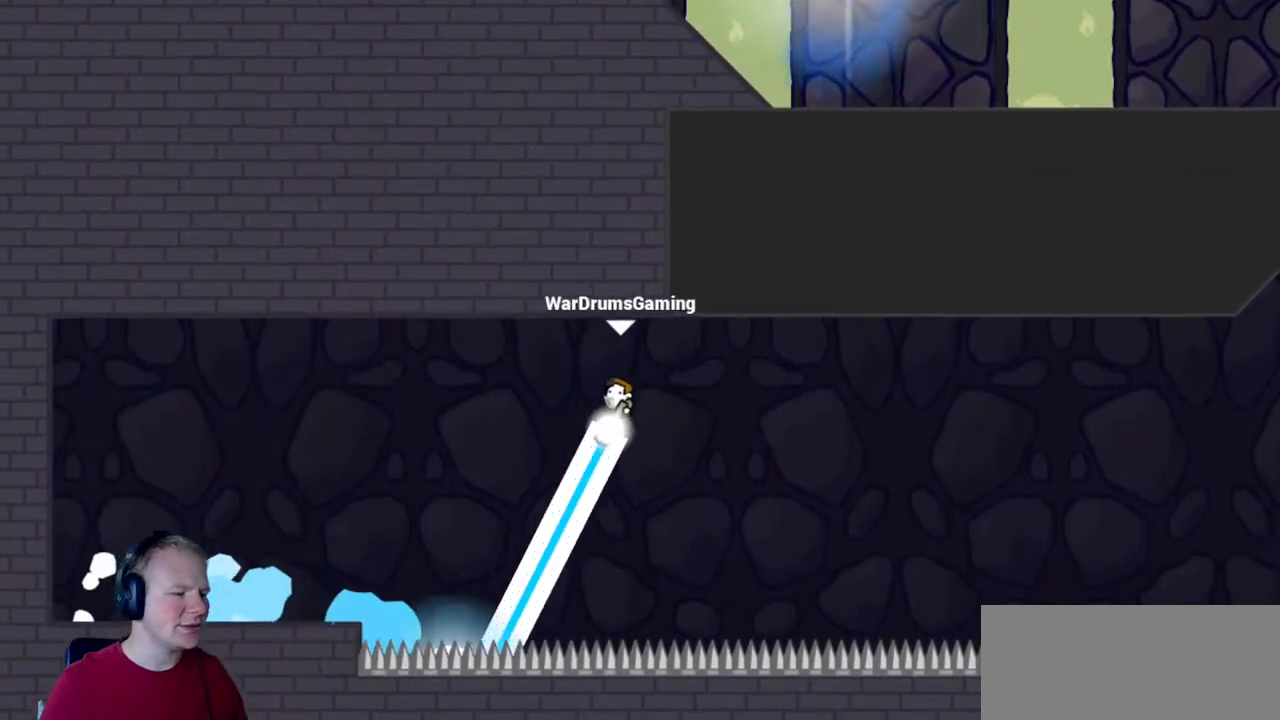
{"keys": ["d"], "mouse": ["left"], "events": []}
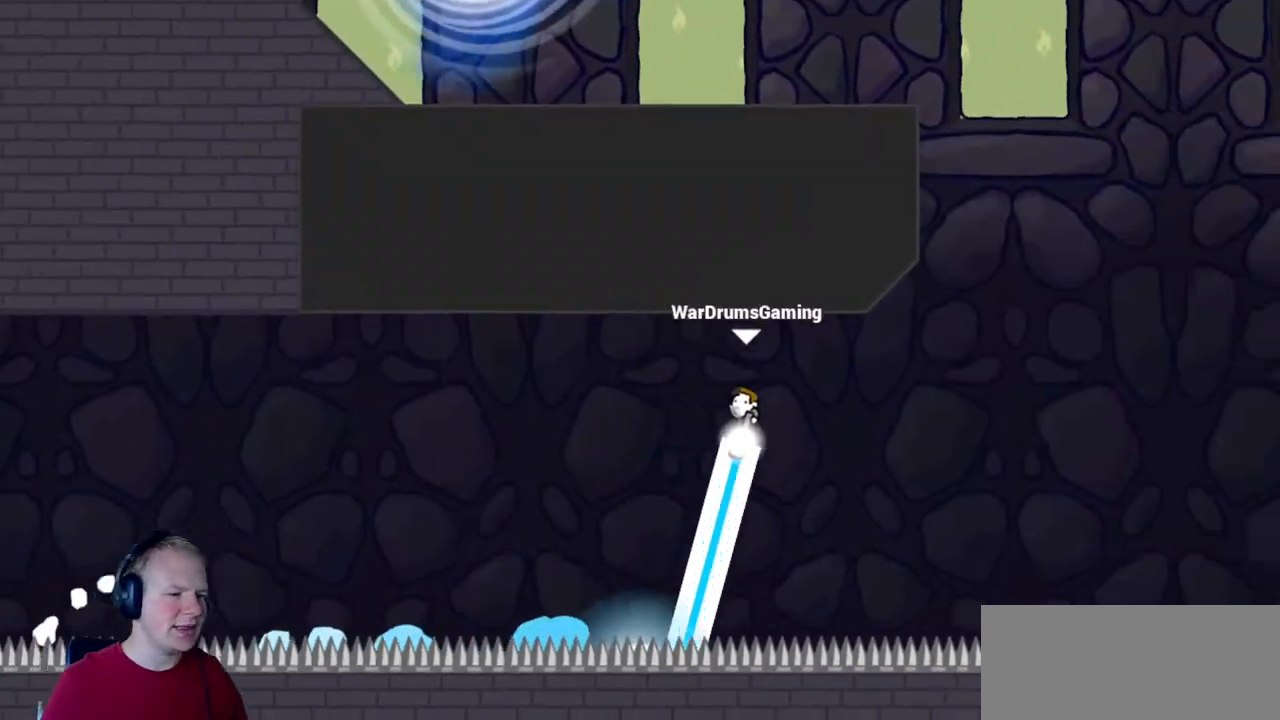
{"keys": ["a"], "mouse": ["left", "right"], "events": [[283, "d", "up"], [467, "a", "down"], [467, "mouse_right", "down"]]}
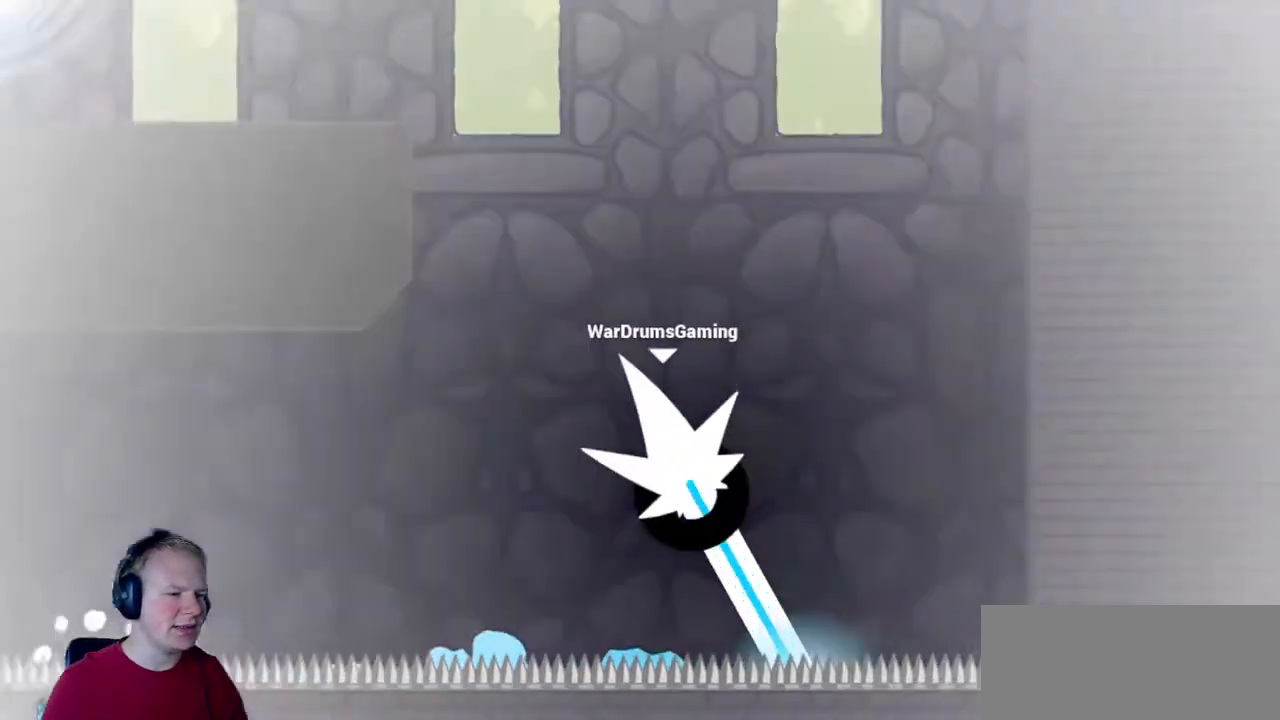
{"keys": ["a"], "mouse": ["left"], "events": [[200, "mouse_right", "up"]]}
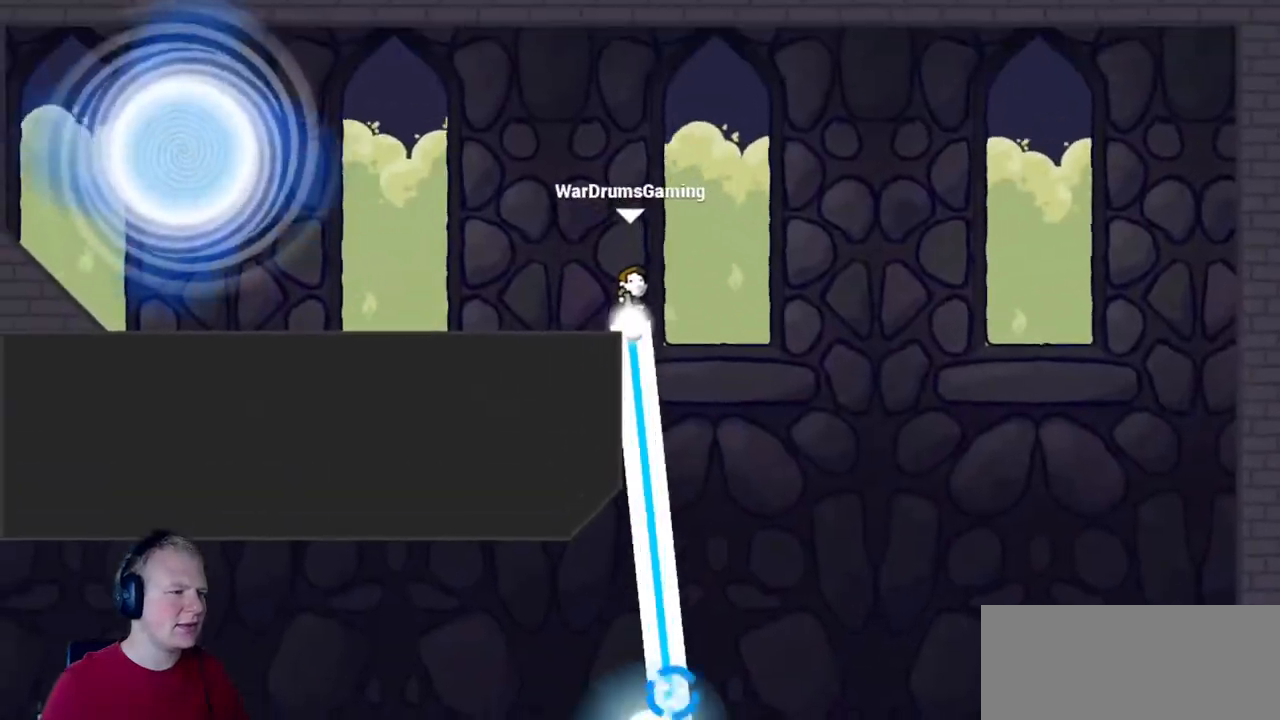
{"keys": ["a"], "mouse": ["left"], "events": []}
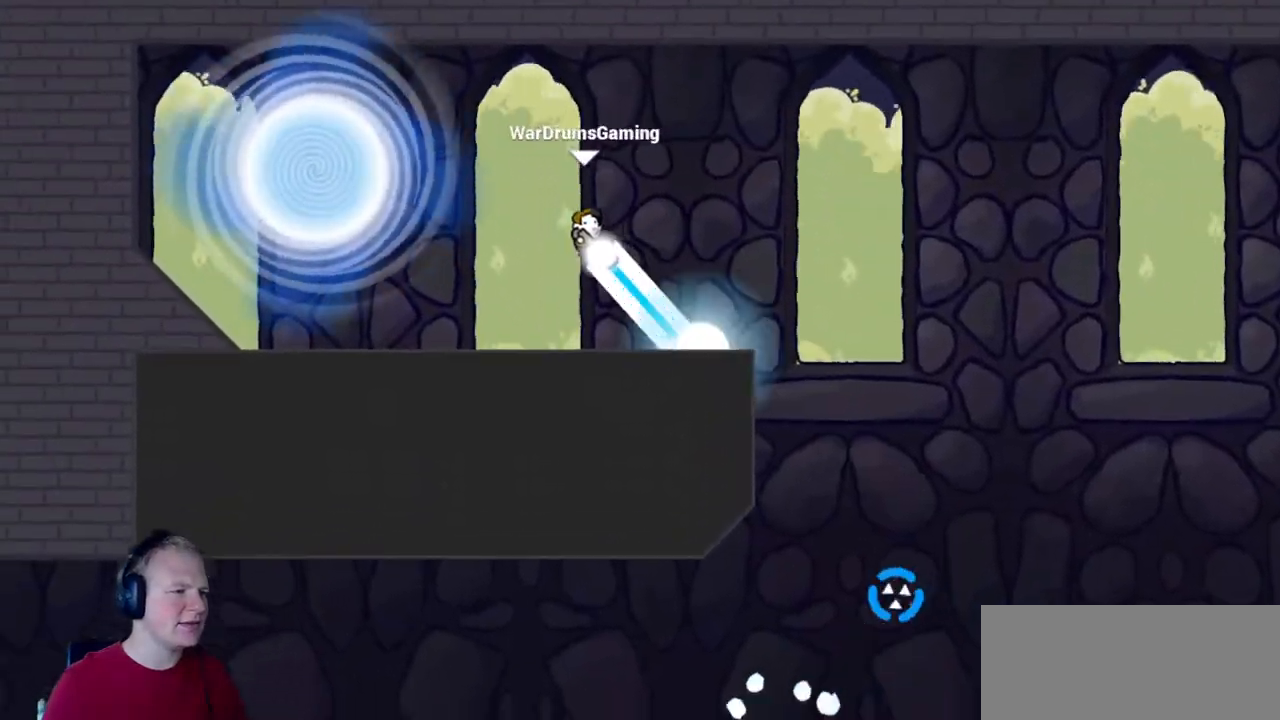
{"keys": ["d"], "mouse": ["left"], "events": [[200, "mouse_right", "down"], [283, "a", "up"], [317, "d", "down"], [367, "mouse_right", "up"]]}
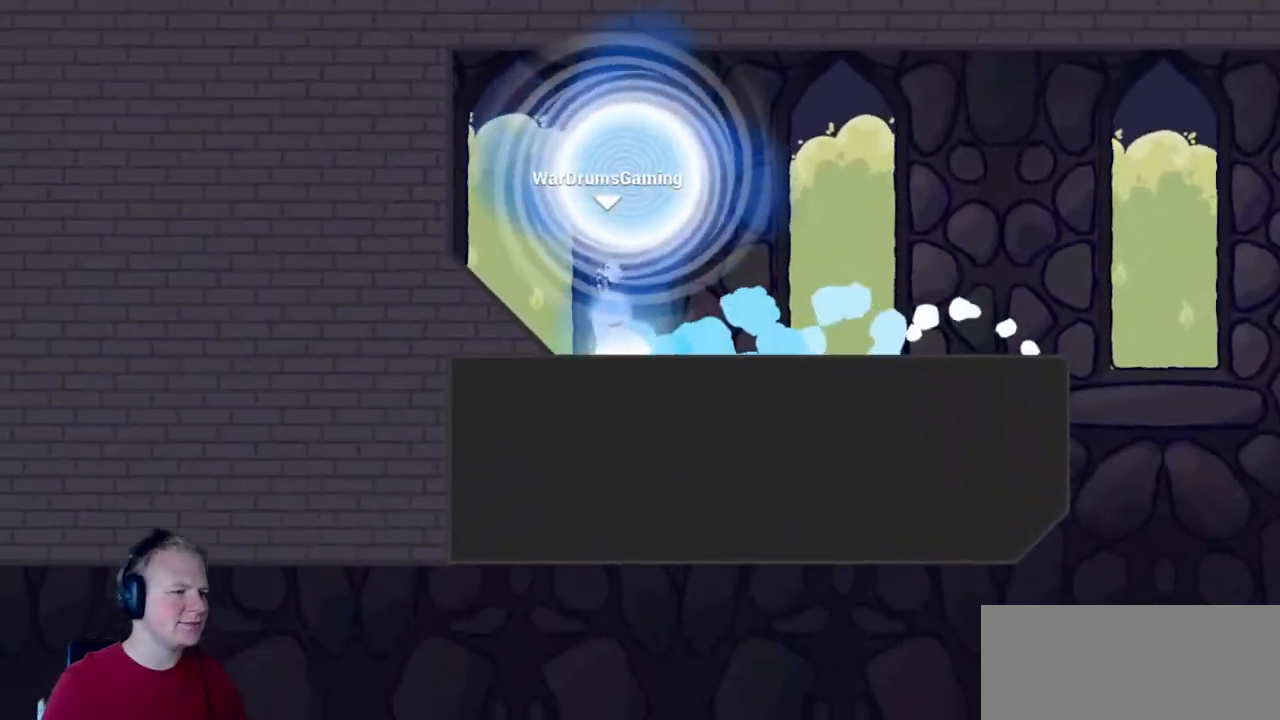
{"keys": [], "mouse": [], "events": [[50, "d", "up"], [100, "mouse_left", "up"], [150, "d", "down"], [300, "d", "up"]]}
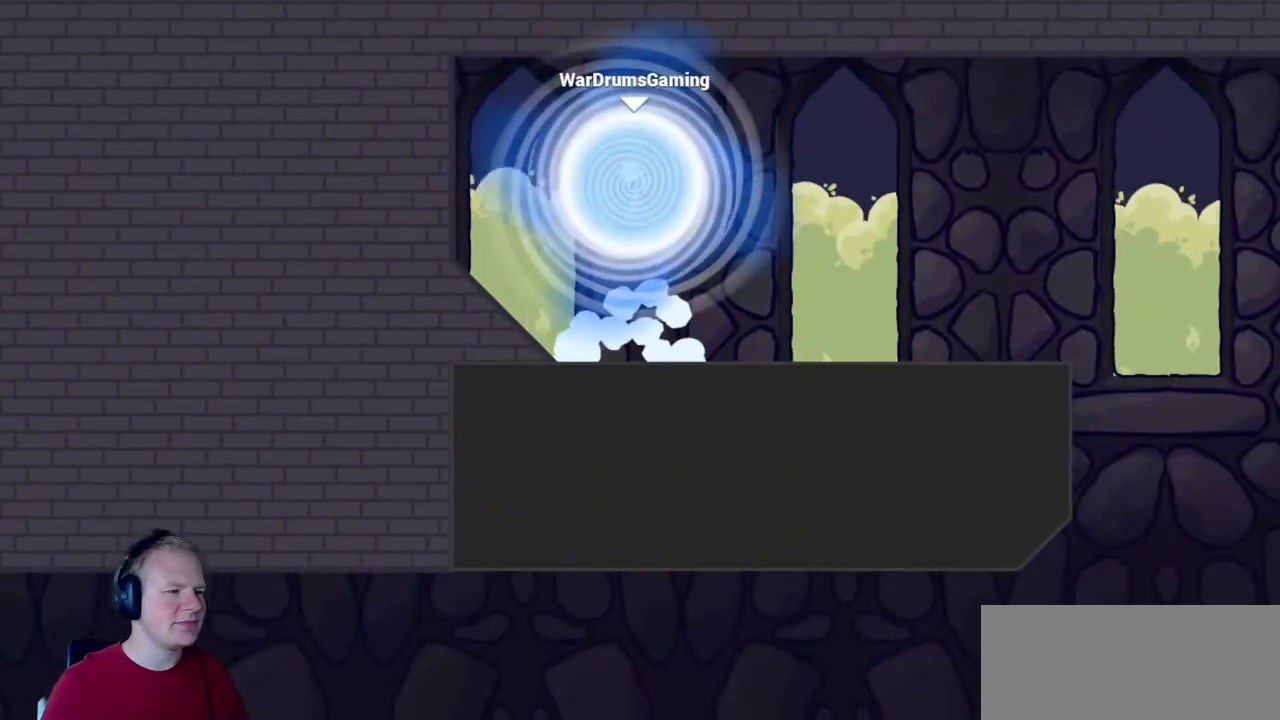
{"keys": [], "mouse": [], "events": []}
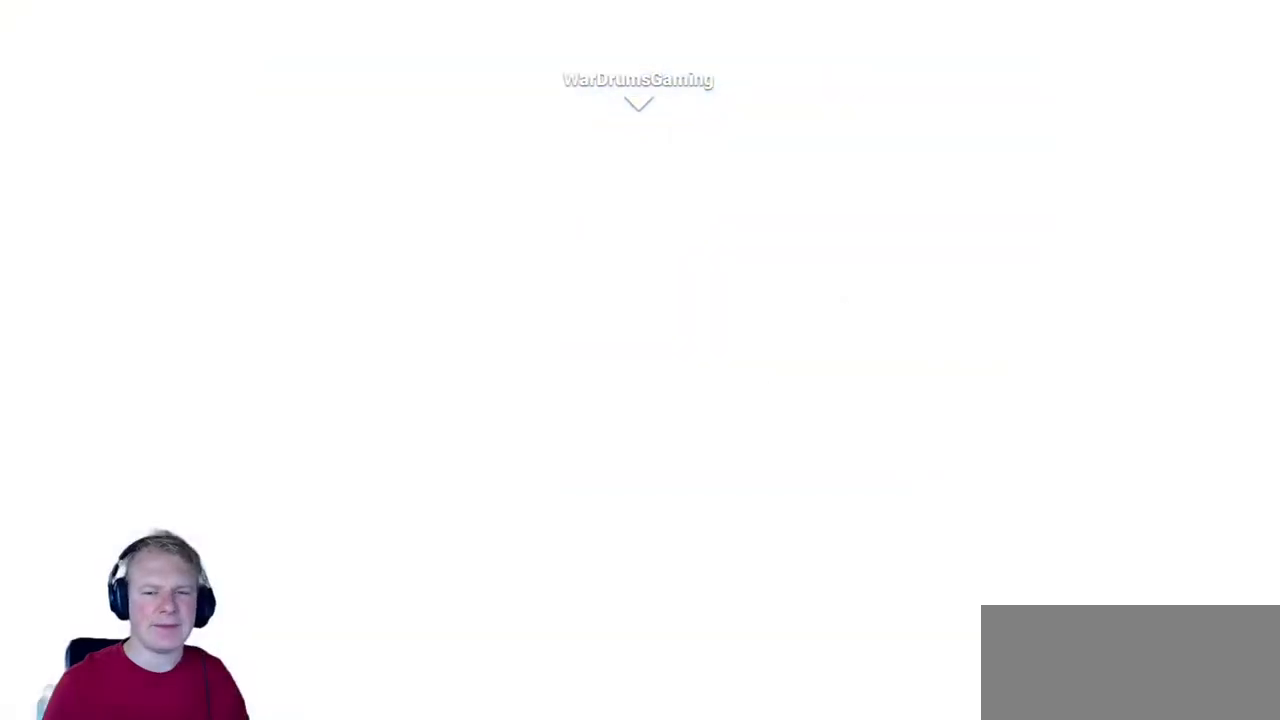
{"keys": [], "mouse": [], "events": []}
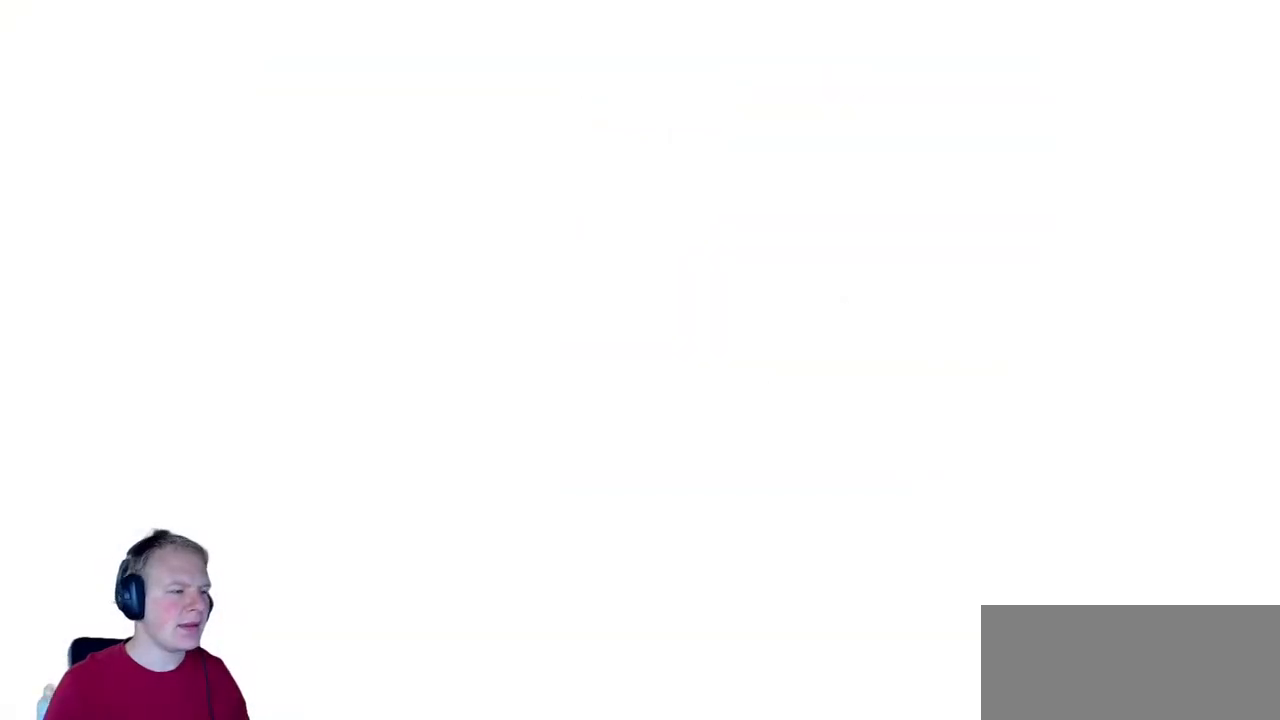
{"keys": [], "mouse": [], "events": []}
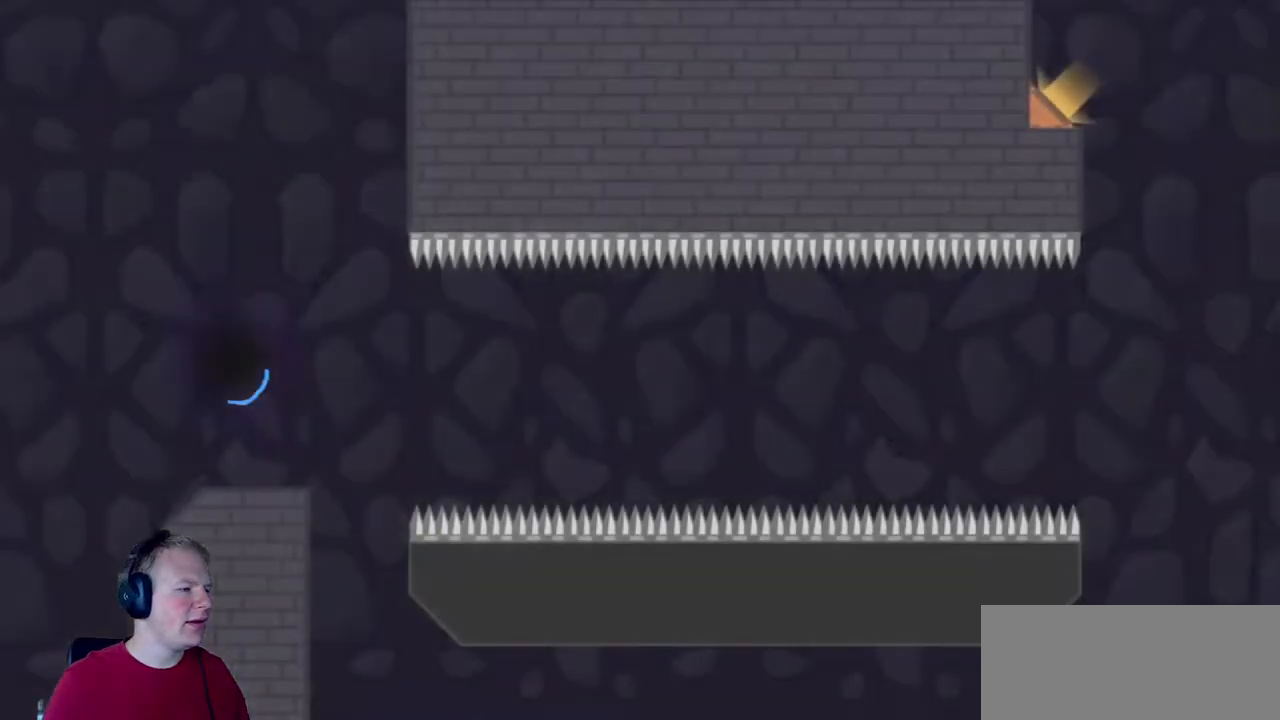
{"keys": [], "mouse": [], "events": []}
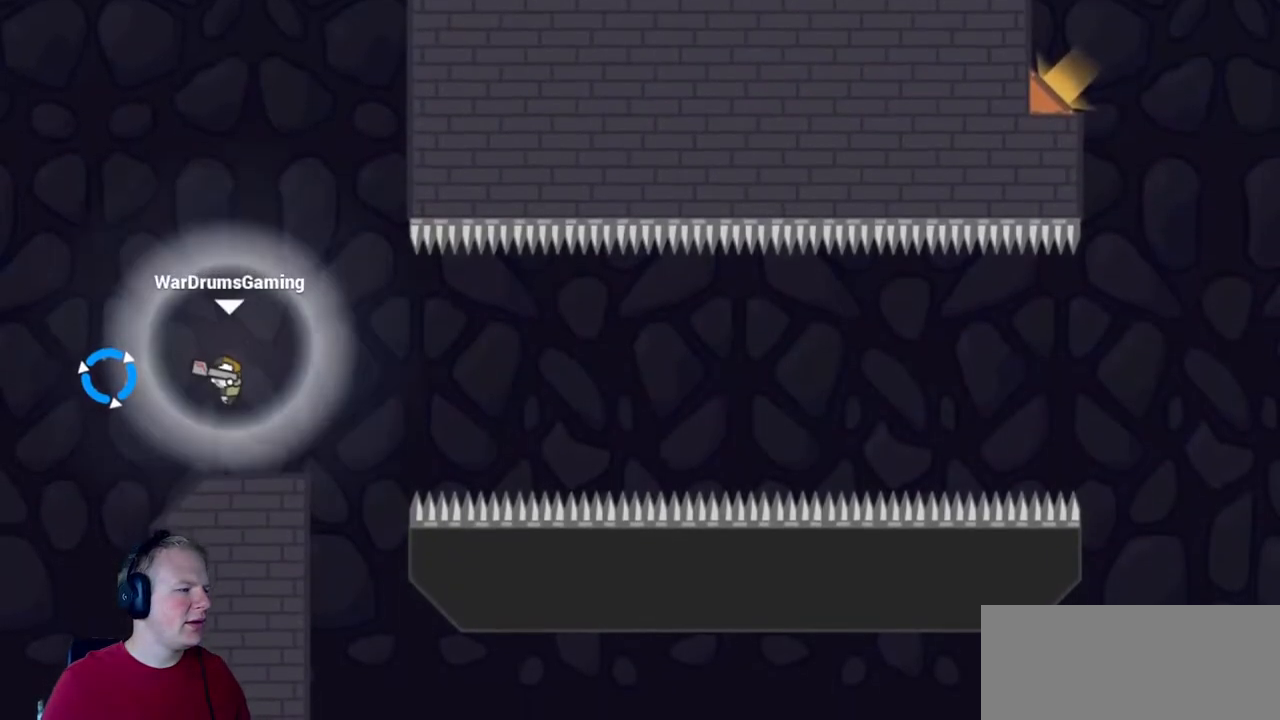
{"keys": [], "mouse": [], "events": [[183, "d", "down"], [267, "d", "up"]]}
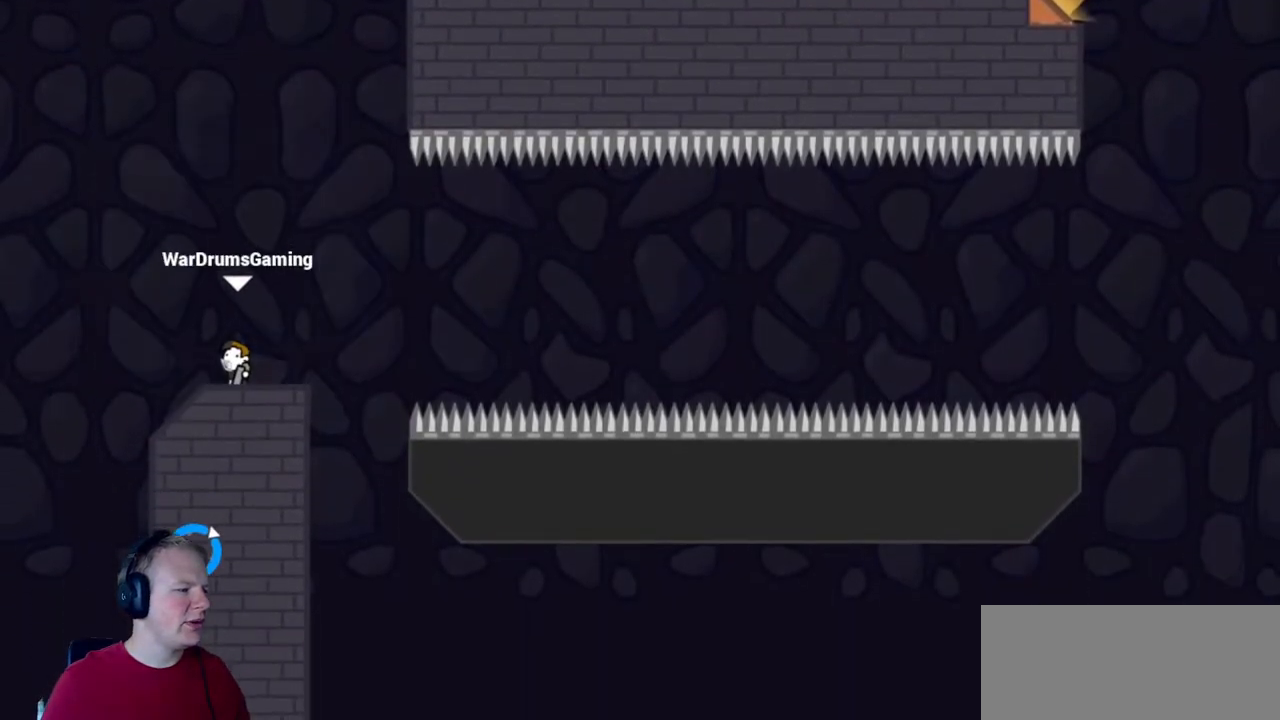
{"keys": [], "mouse": [], "events": [[150, "d", "down"], [300, "d", "up"]]}
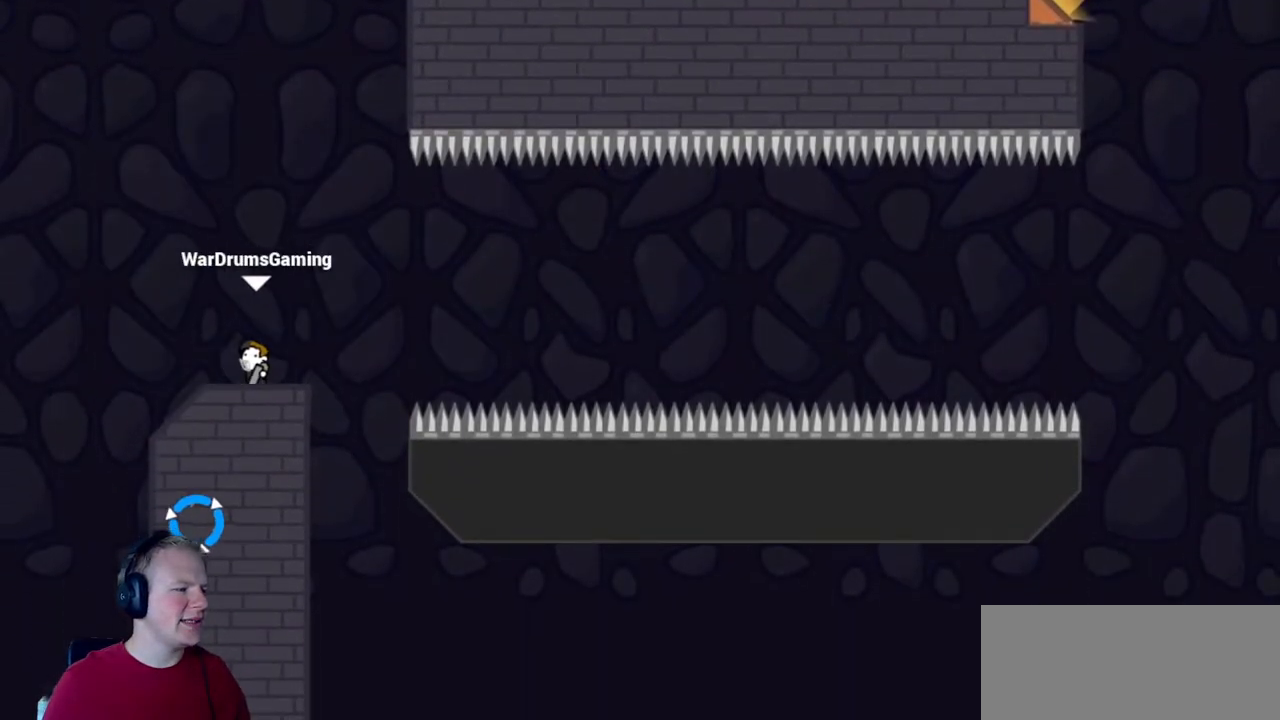
{"keys": [], "mouse": [], "events": []}
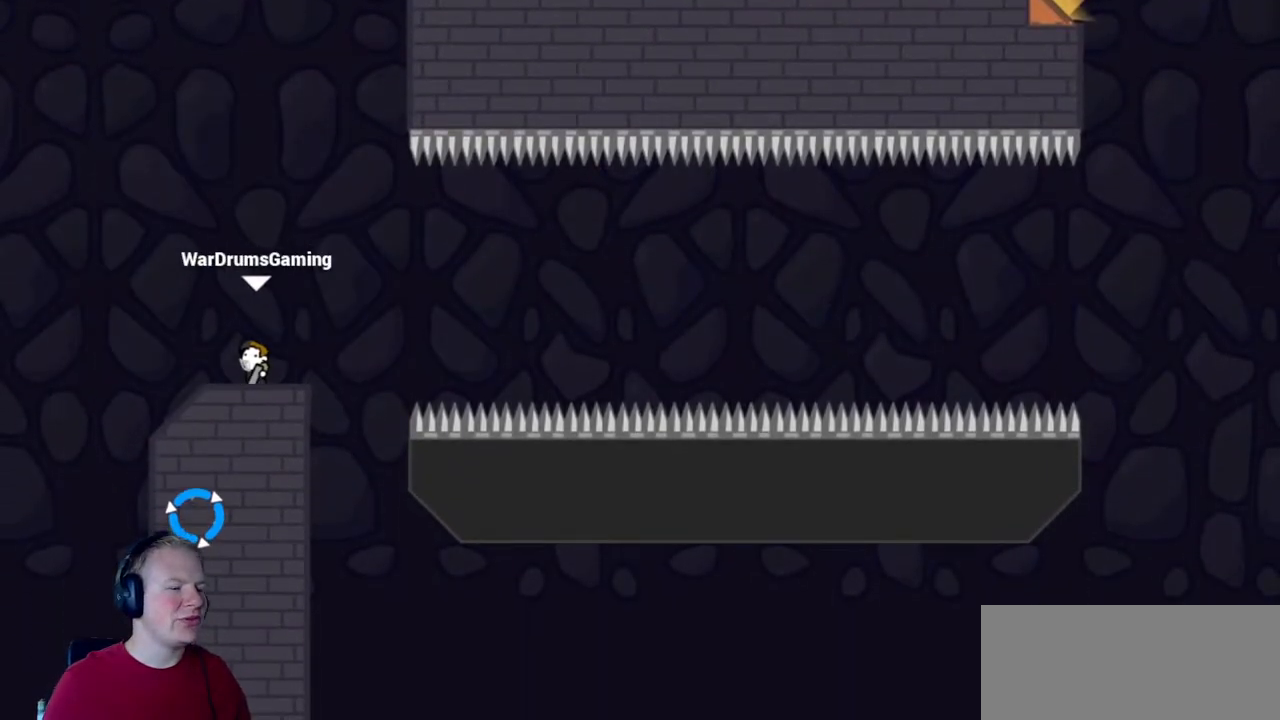
{"keys": [], "mouse": [], "events": []}
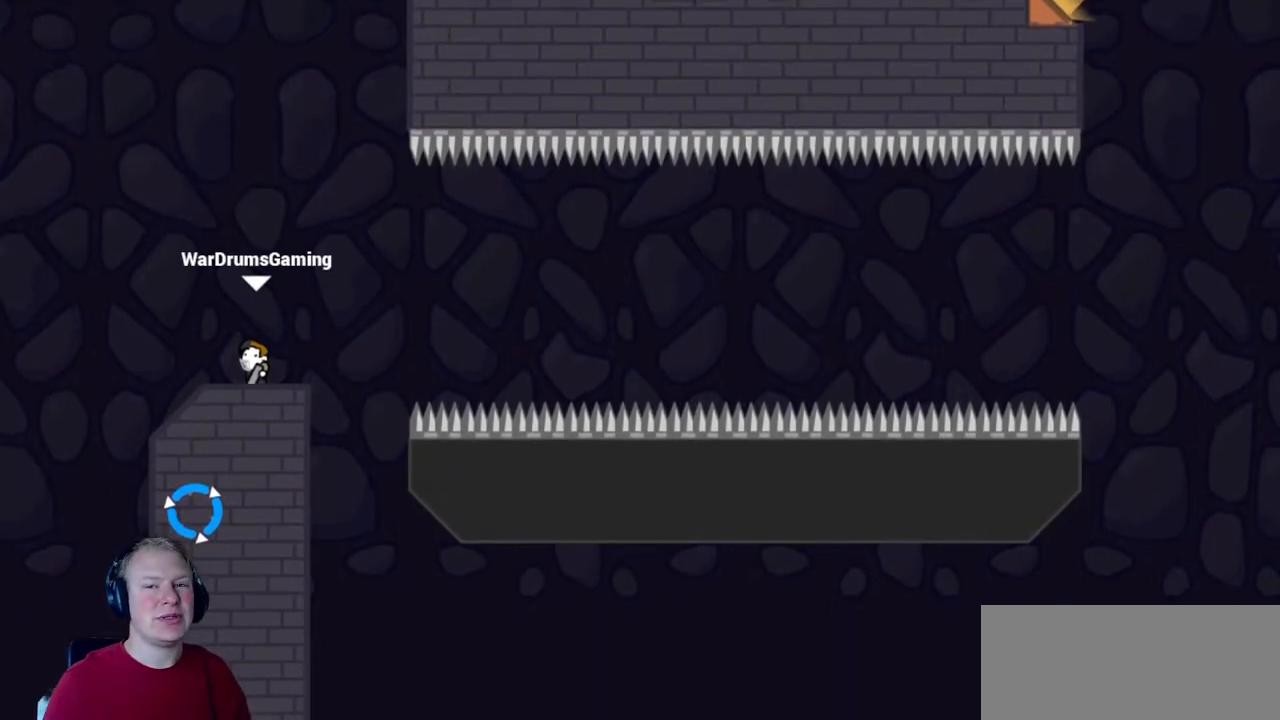
{"keys": [], "mouse": [], "events": []}
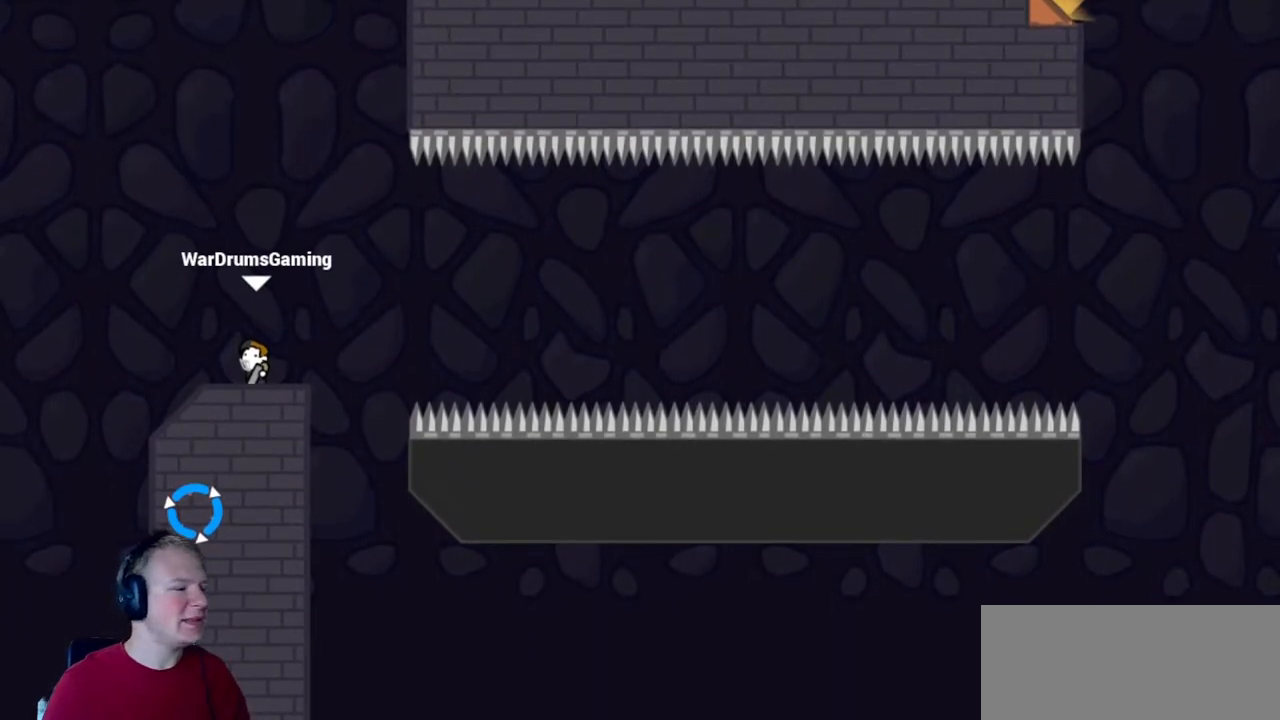
{"keys": [], "mouse": [], "events": []}
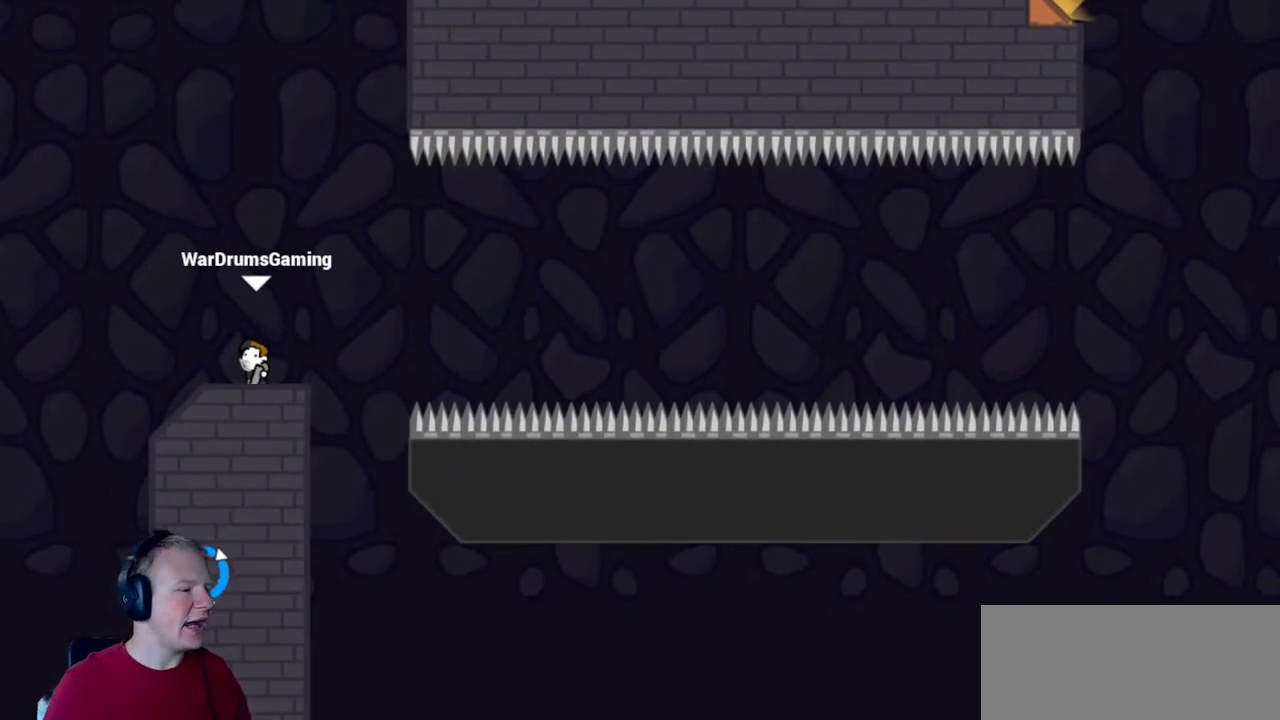
{"keys": ["a"], "mouse": [], "events": [[383, "a", "down"]]}
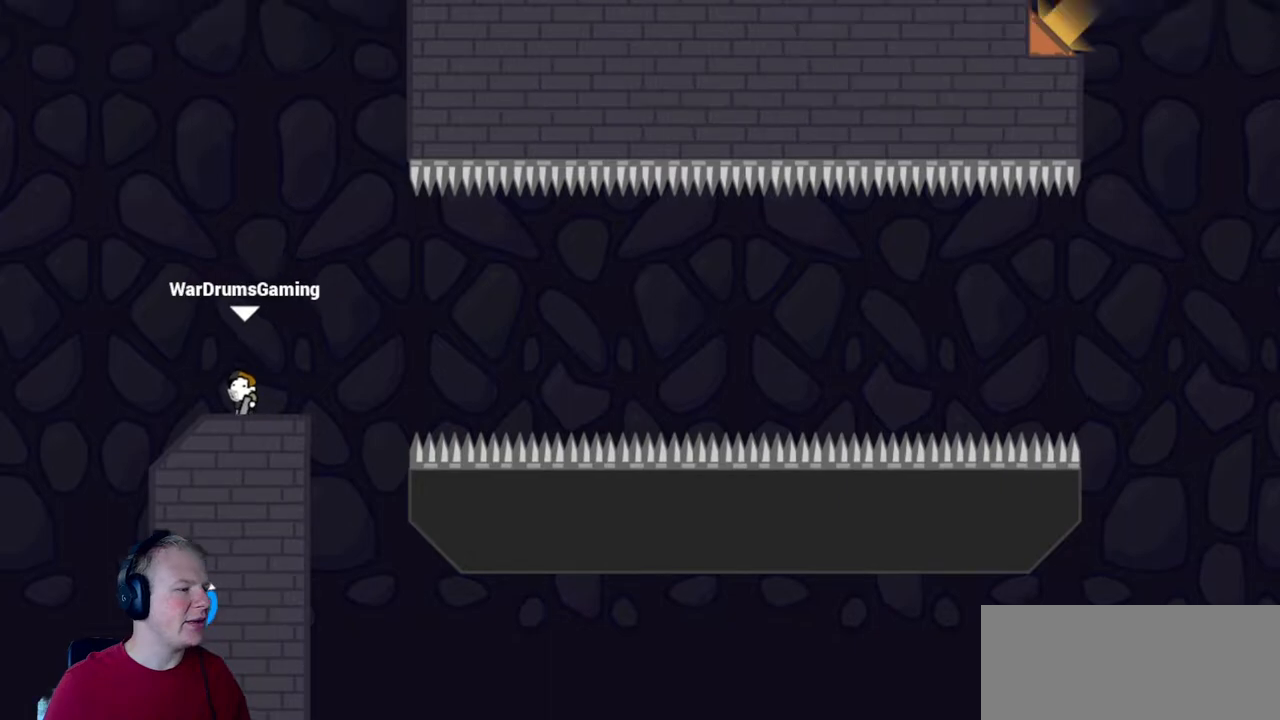
{"keys": [], "mouse": [], "events": [[17, "a", "up"]]}
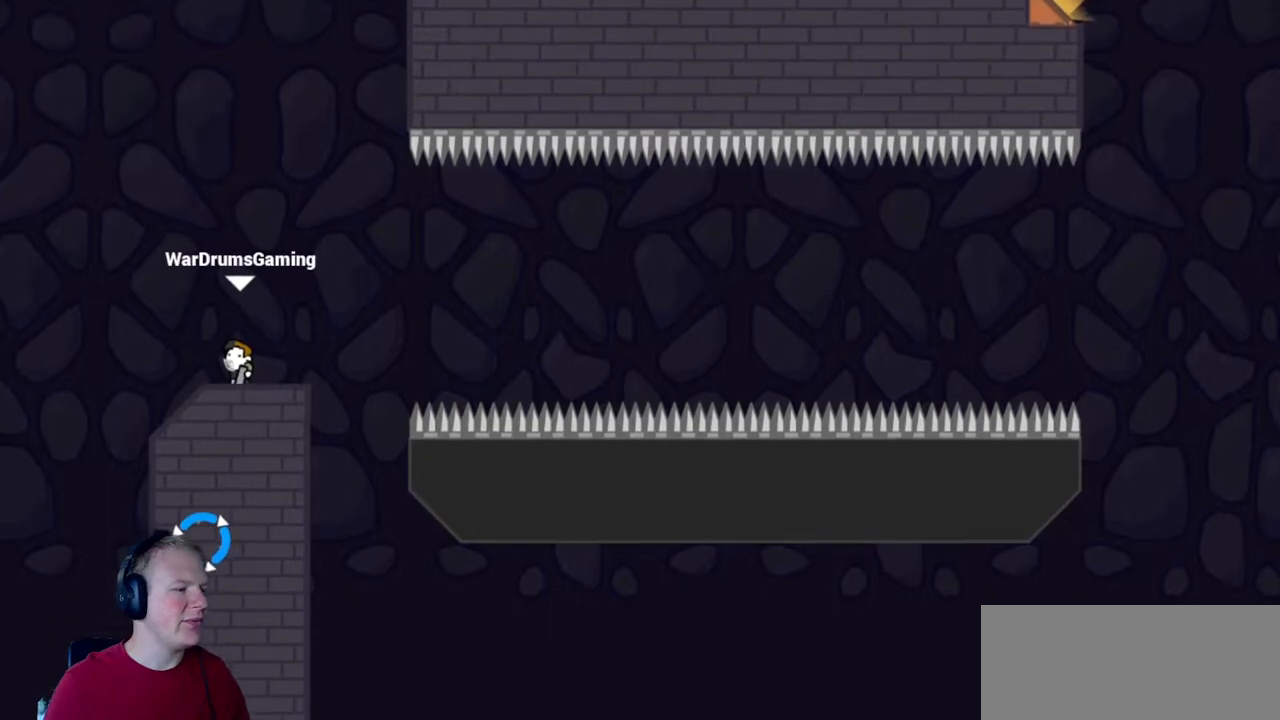
{"keys": [], "mouse": [], "events": []}
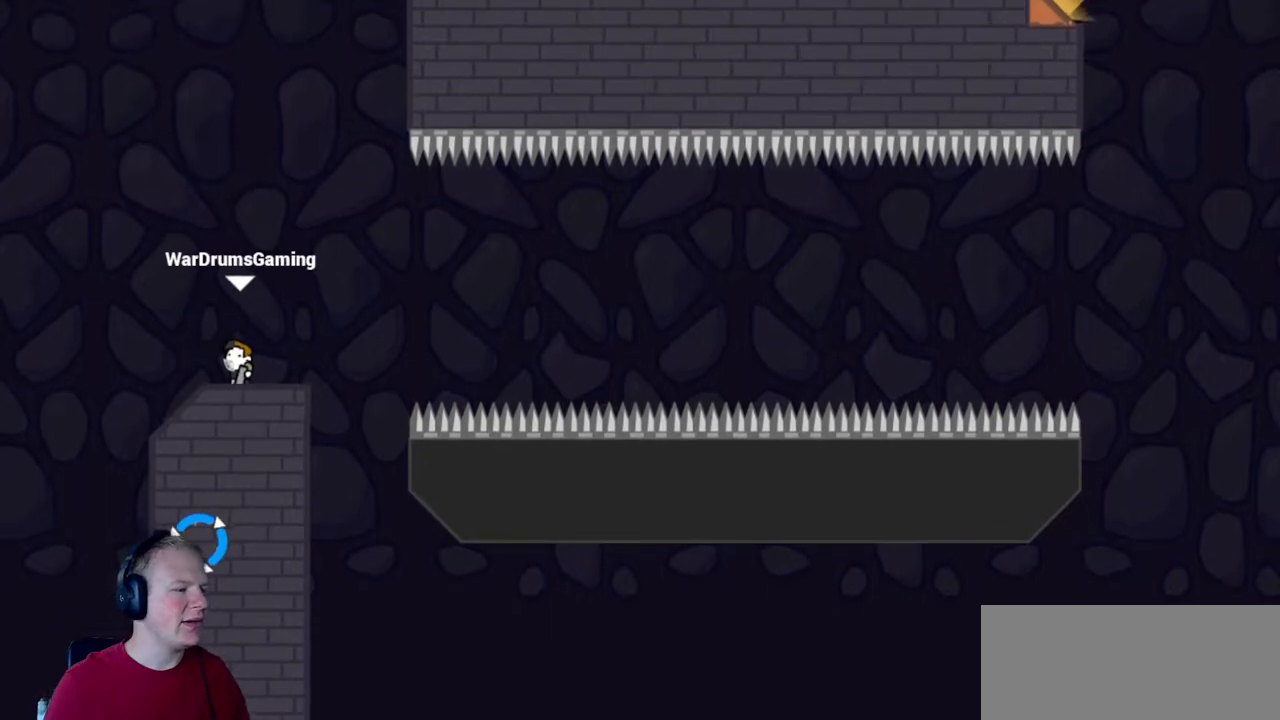
{"keys": ["d"], "mouse": [], "events": [[467, "d", "down"]]}